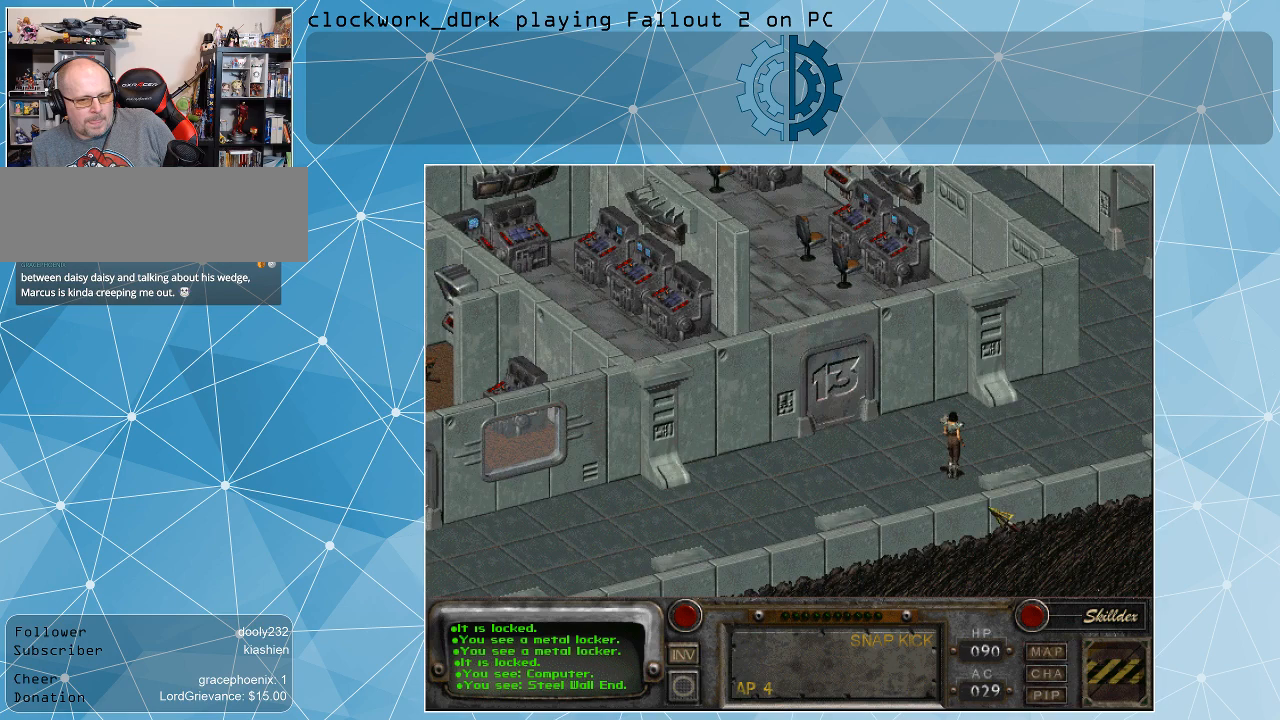
Gameplay with keyboard and mouse; each line is a JSON object with the keys and mouse buttons held at the frame after it. "events" lists presses ("down") and releases ("up") of ".", "/", "0", "1", "2", "3", "4", "5", "6", "7", "8", "9", "a", "alt_l", "alt_r", "b", "backslash", "backspace", "c", "caps_lock", "comma", "ctrl_l", "ctrl_r", "d", "e", "equals", "f", "g", "h", "i", "j", "k", "l", "lbracket", "m", "minus", "n", "o", "p", "q", "quote", "r", "rbracket", "return", "s", "semicolon", "shift_l", "shift_r", "space", "super", "t", "tab", "tilde", "u", "v", "w", "x", "y", "z", "mouse_left" and "mouse_right" between this image and that frame as [ms after this image, input, new state], when the widget could be followed in between. "mouse_left", "mouse_right" = the "left", "right" buttons of the "mouse" list. No other keys are recorded. Not read: mouse_move.
{"keys": [], "mouse": [], "events": [[367, "mouse_right", "down"], [500, "mouse_right", "up"]]}
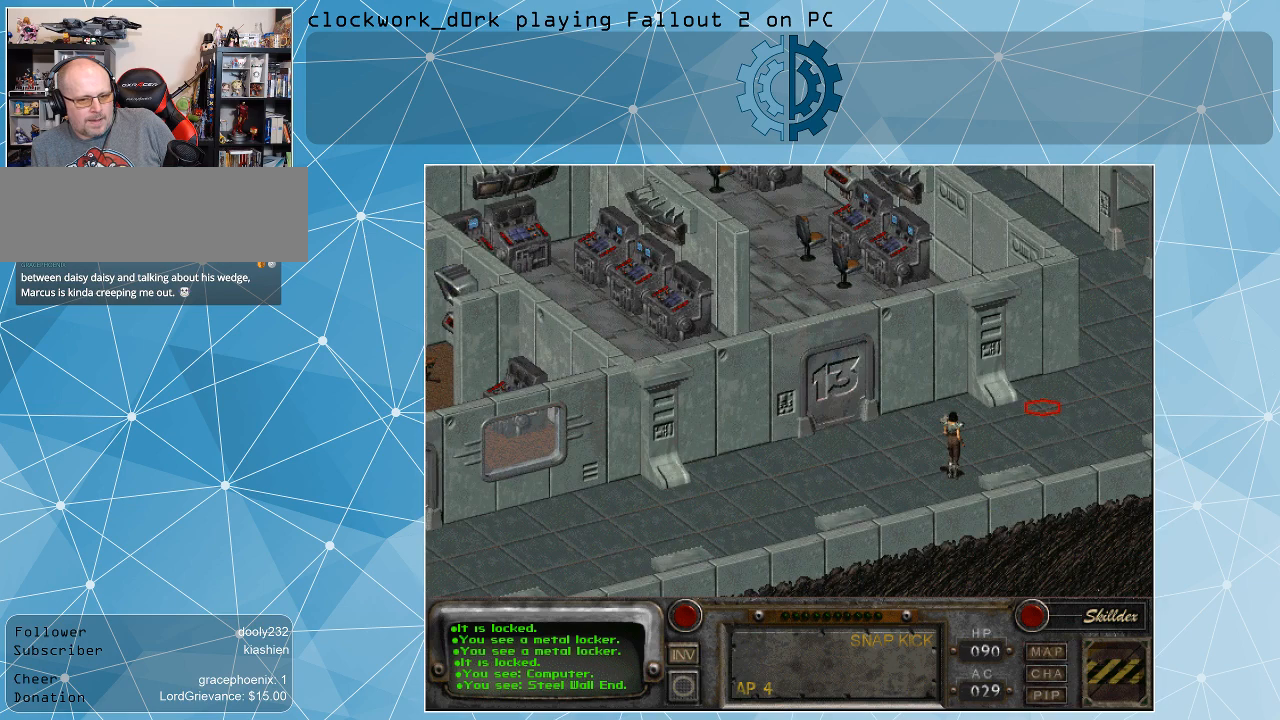
{"keys": [], "mouse": [], "events": [[134, "mouse_left", "down"], [234, "mouse_left", "up"]]}
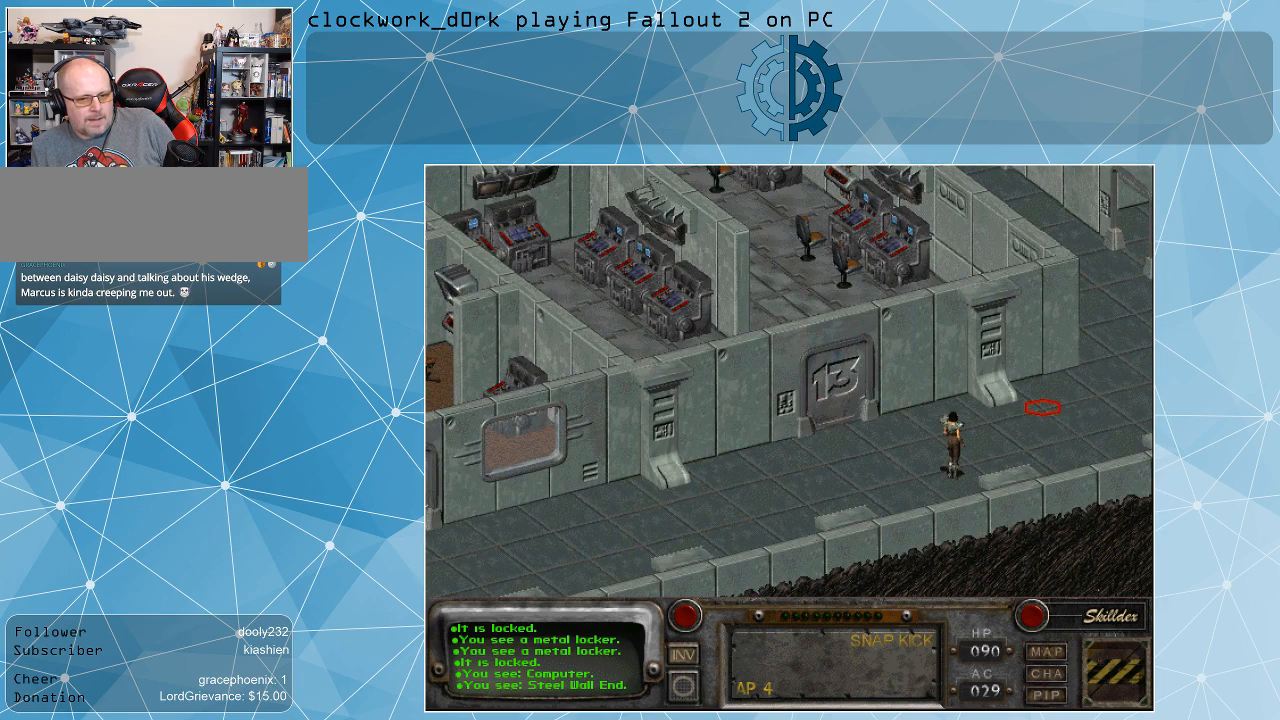
{"keys": [], "mouse": [], "events": []}
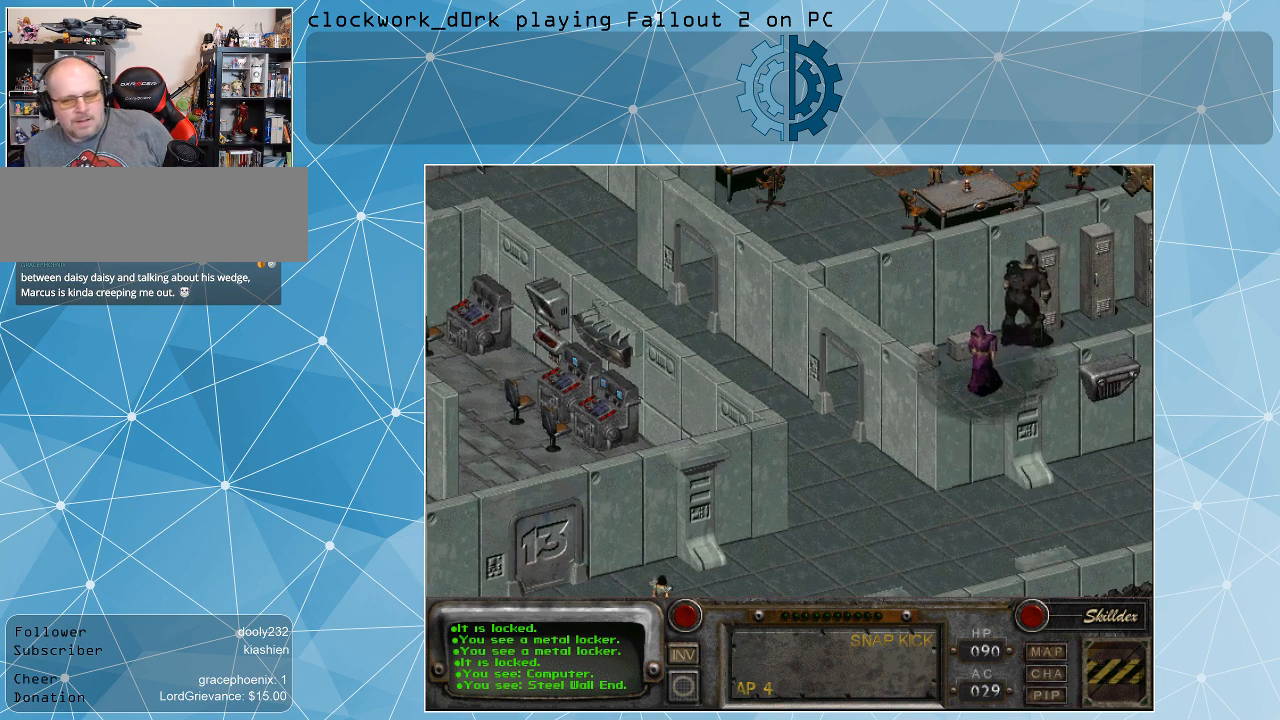
{"keys": [], "mouse": [], "events": []}
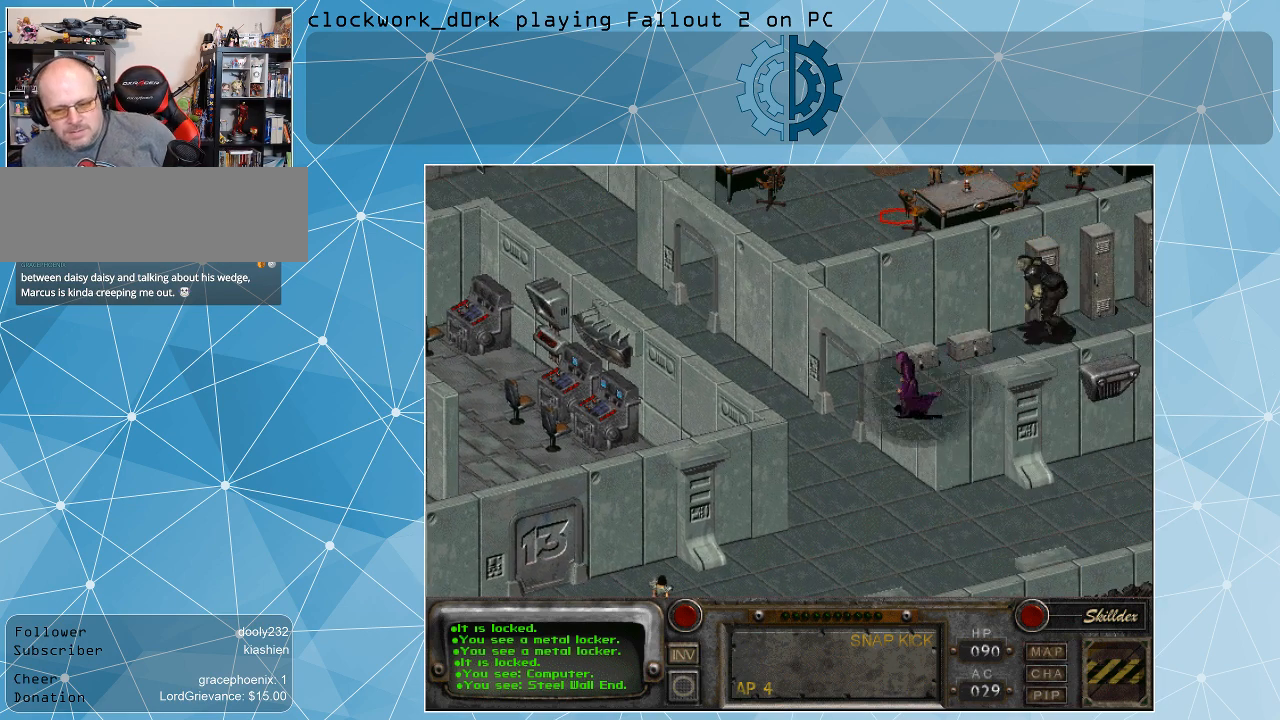
{"keys": [], "mouse": [], "events": []}
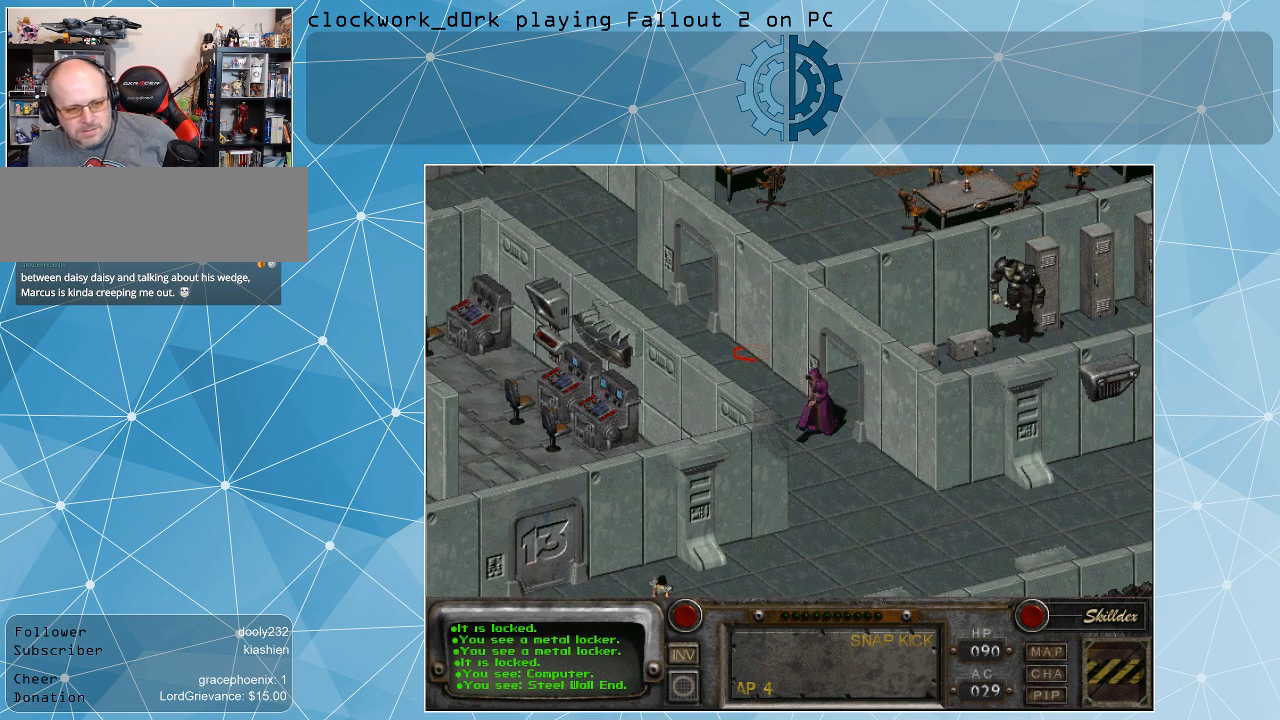
{"keys": [], "mouse": [], "events": []}
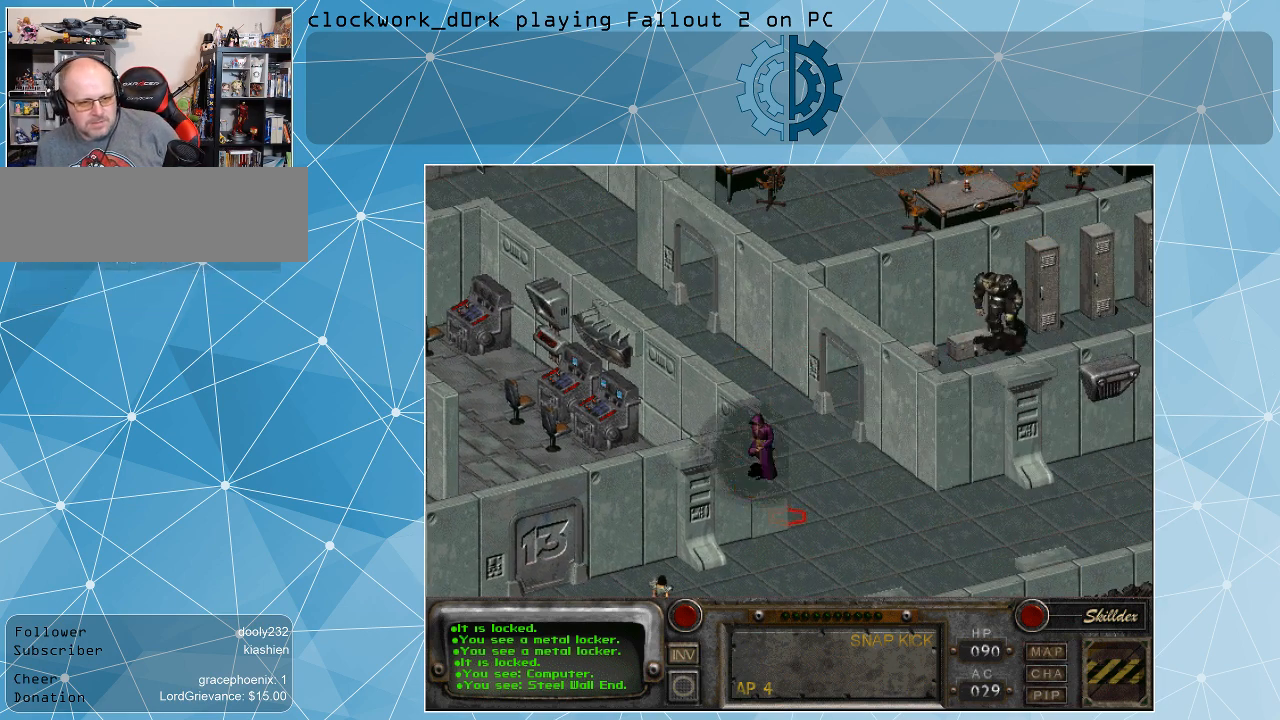
{"keys": [], "mouse": [], "events": [[367, "mouse_right", "down"], [500, "mouse_right", "up"]]}
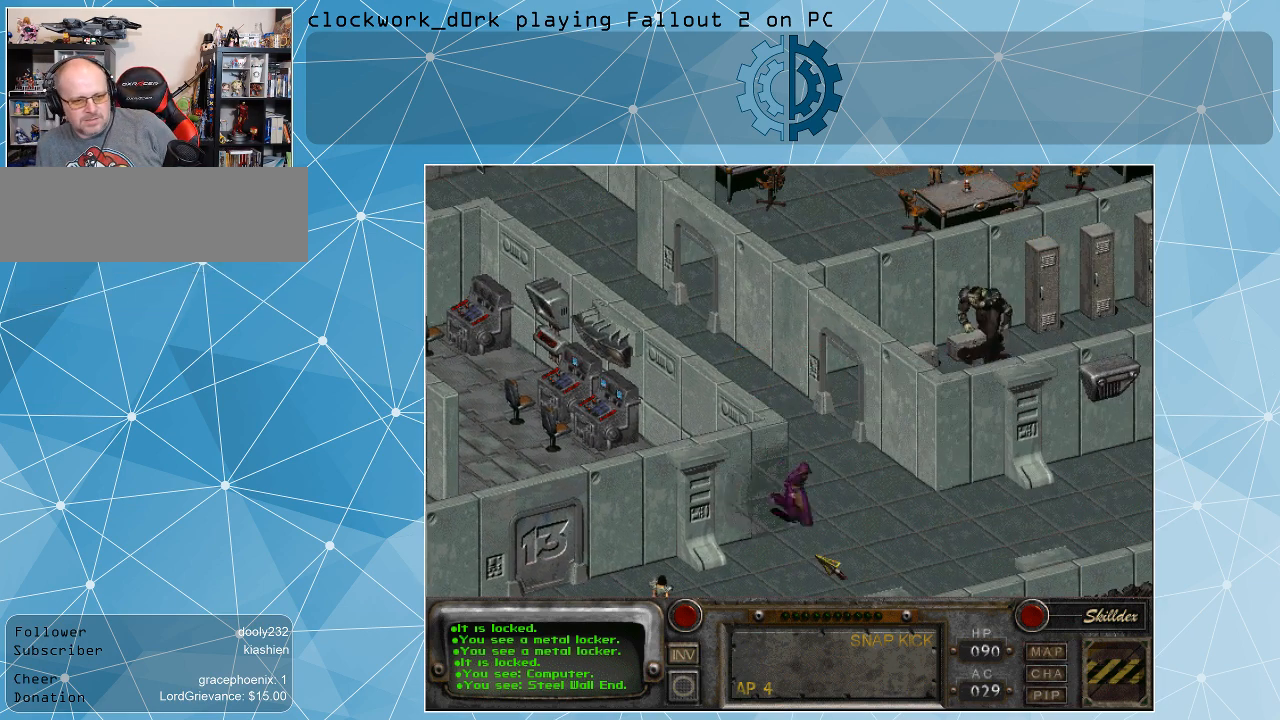
{"keys": [], "mouse": [], "events": []}
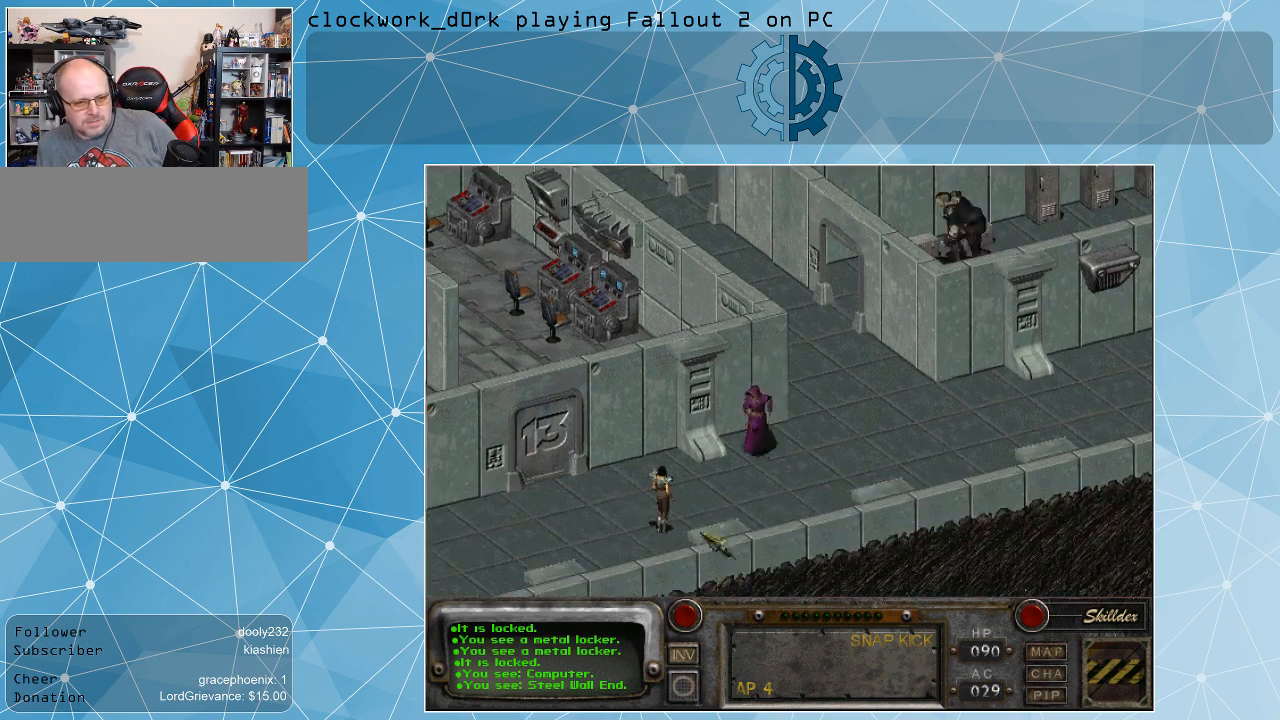
{"keys": [], "mouse": [], "events": []}
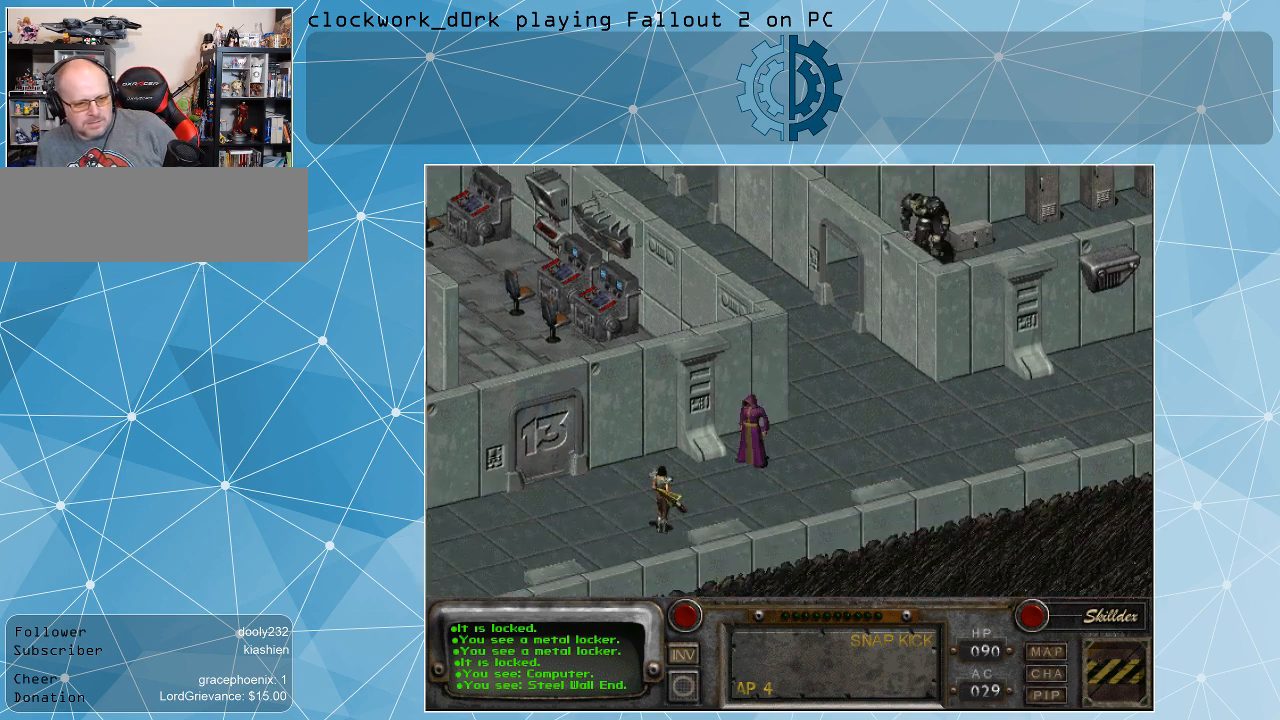
{"keys": [], "mouse": [], "events": [[134, "mouse_left", "down"], [267, "mouse_left", "up"]]}